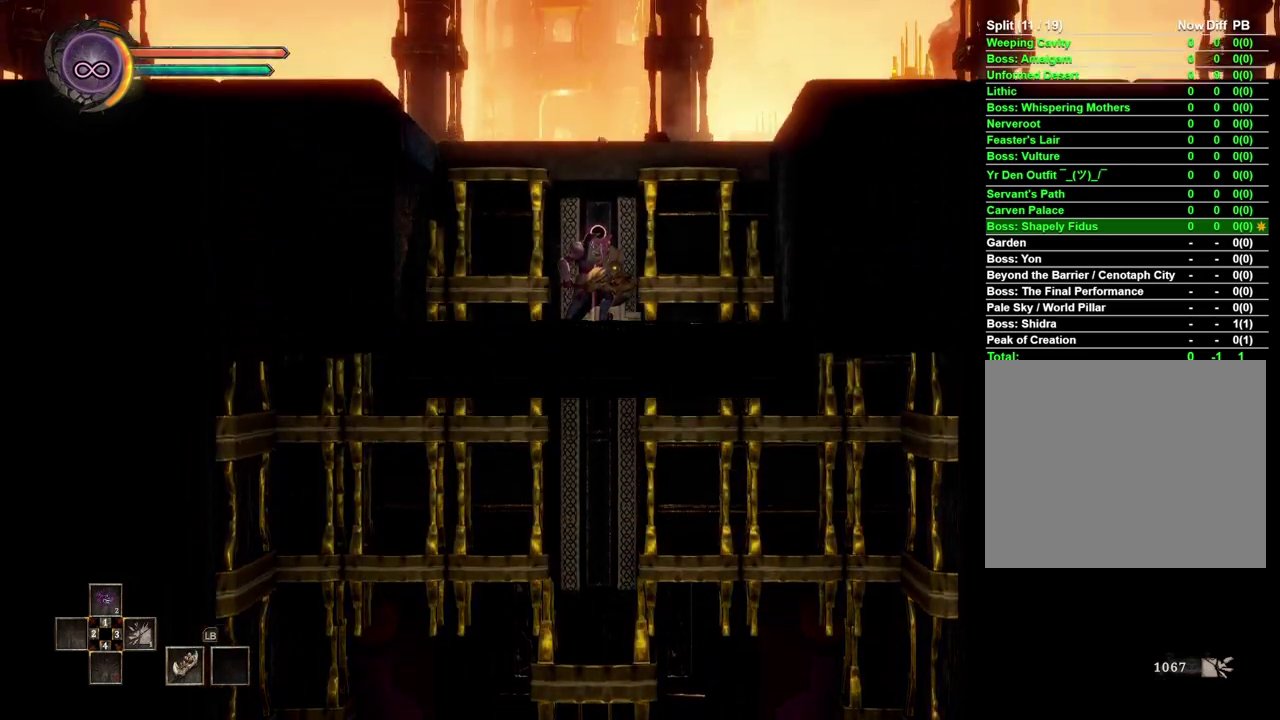
Gameplay with a controller (Xbox layout); each line is a JSON object with the inputs held at the frame after it. "events" lists button and stick changes between this image and that frame as [ms after this image, input, new state], when the widget could be followed in between.
{"buttons": [], "left_stick": "right", "right_stick": "center", "events": [[483, "left_stick", "right"]]}
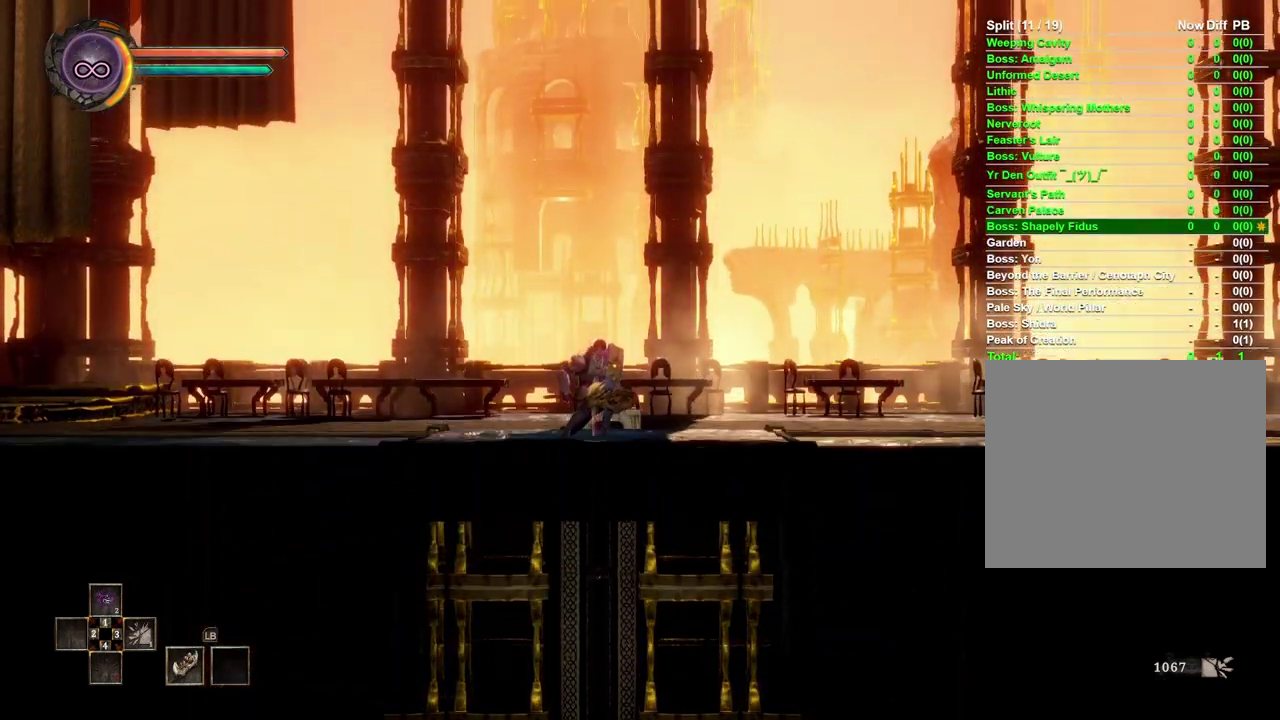
{"buttons": [], "left_stick": "right", "right_stick": "center", "events": []}
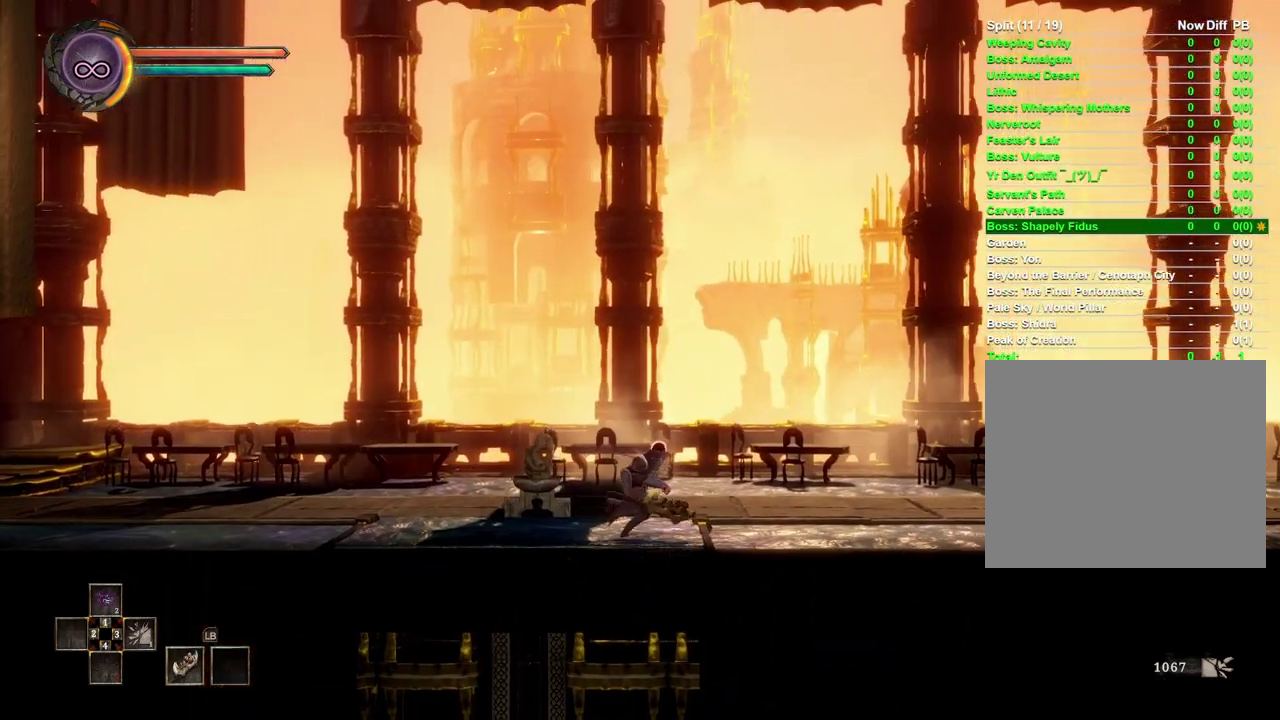
{"buttons": [], "left_stick": "right", "right_stick": "center", "events": []}
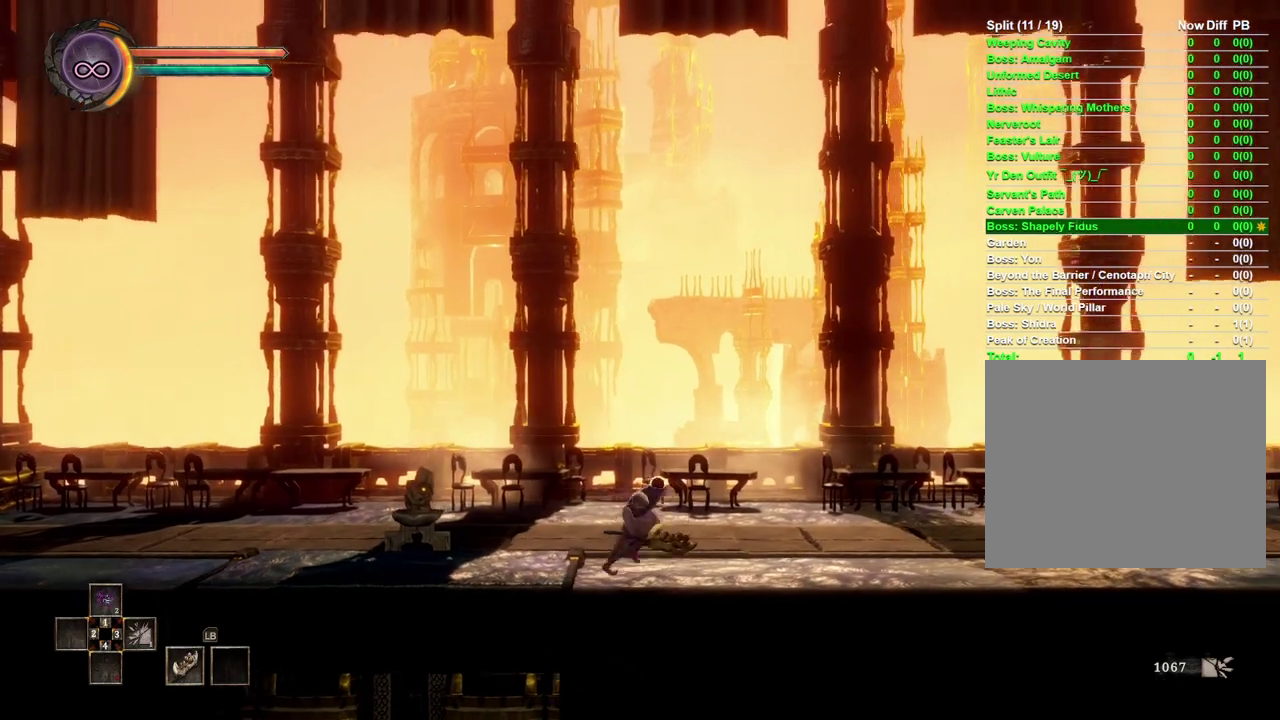
{"buttons": [], "left_stick": "right", "right_stick": "center", "events": []}
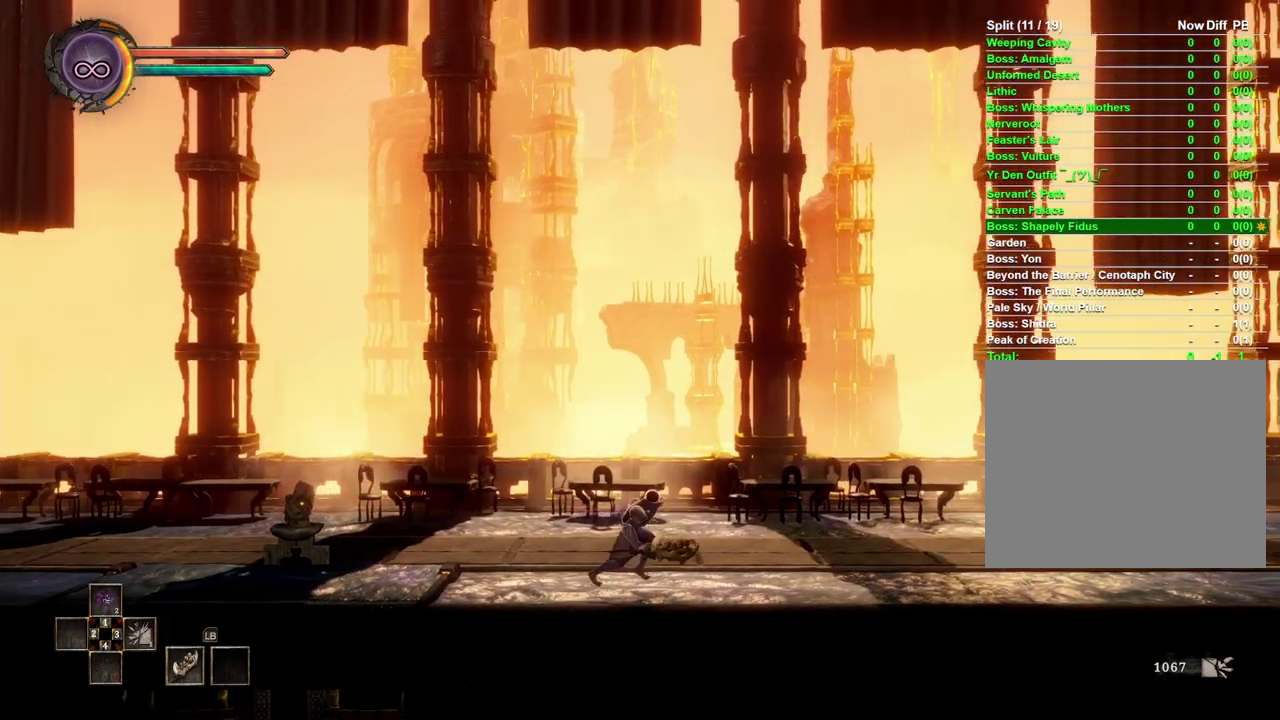
{"buttons": [], "left_stick": "right", "right_stick": "center", "events": []}
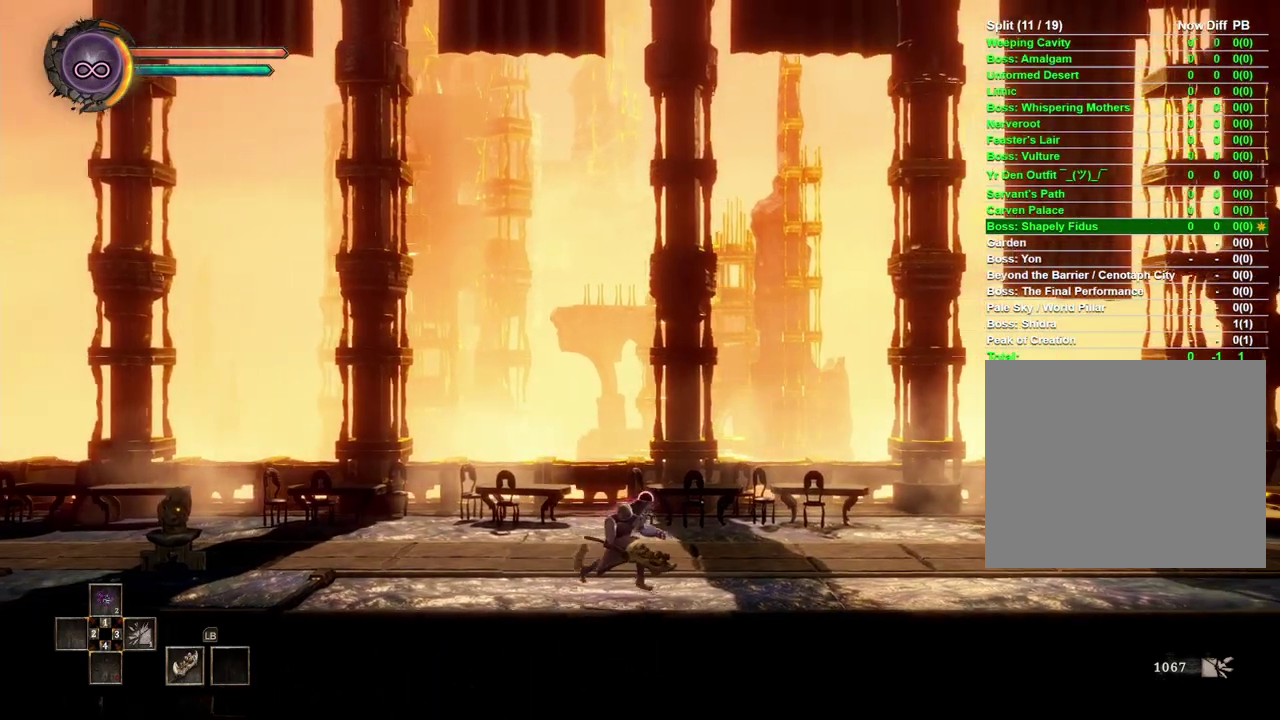
{"buttons": [], "left_stick": "right", "right_stick": "center", "events": []}
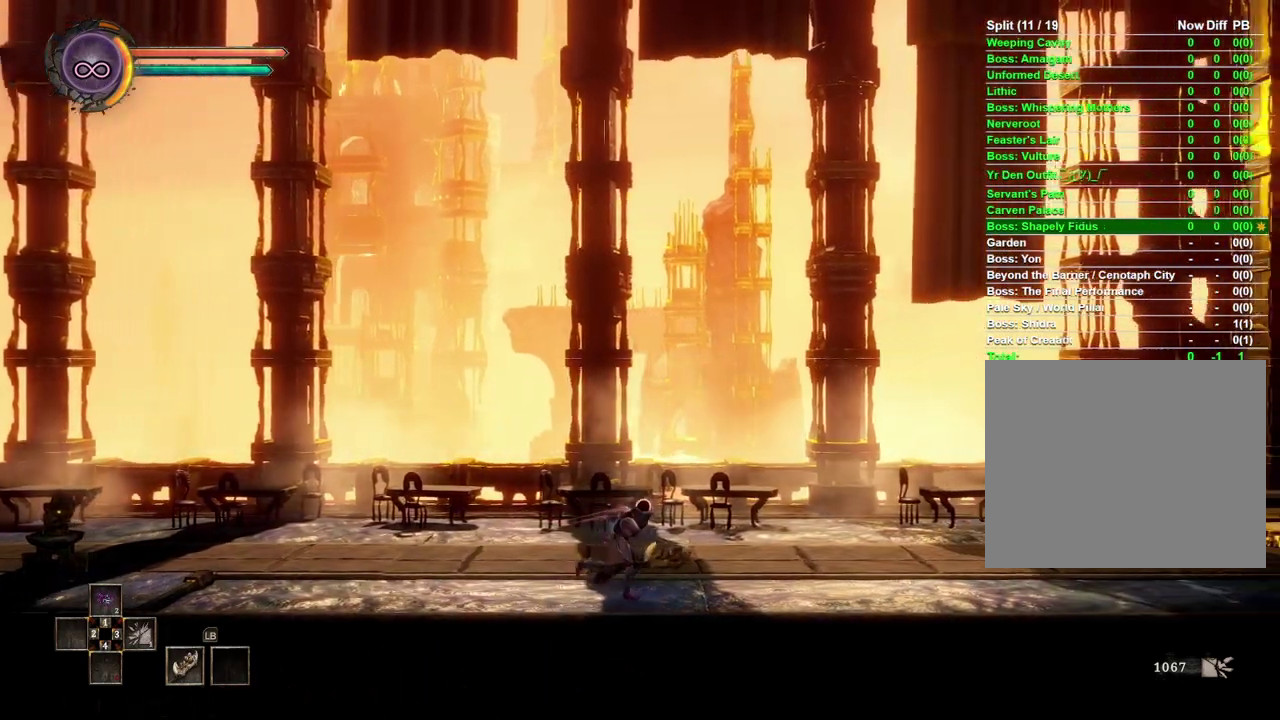
{"buttons": [], "left_stick": "right", "right_stick": "center", "events": []}
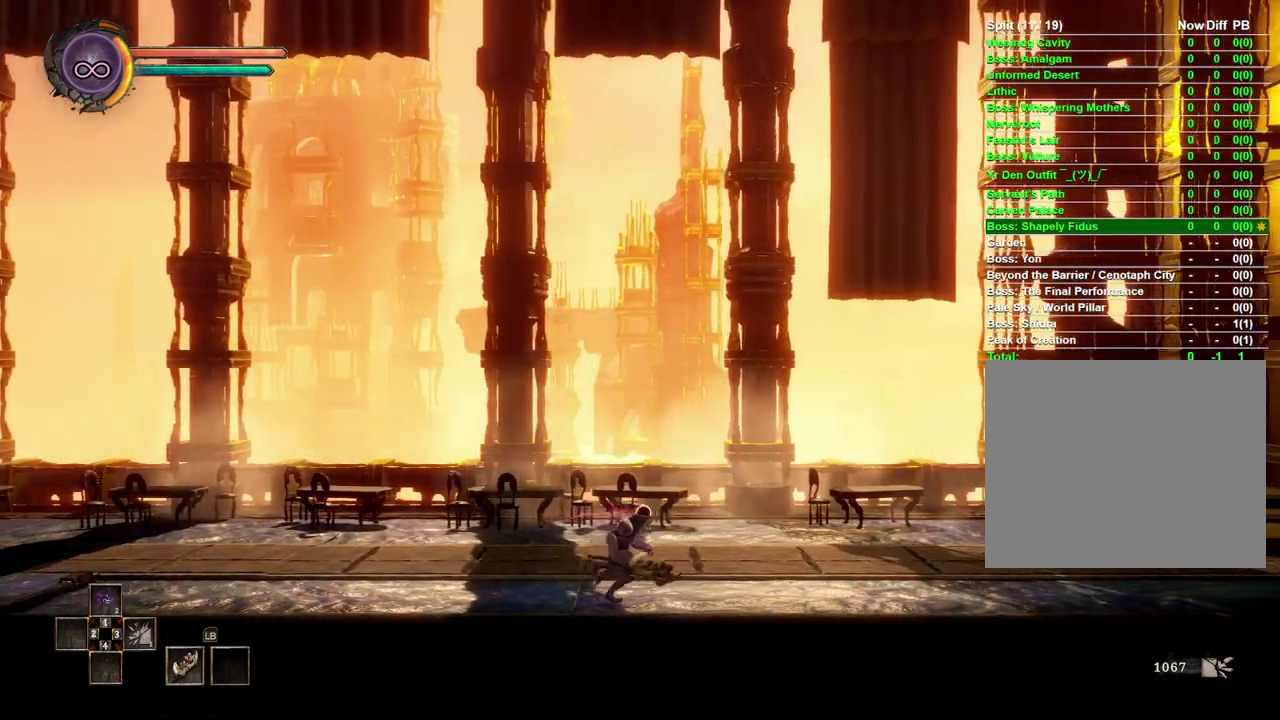
{"buttons": [], "left_stick": "right", "right_stick": "center", "events": []}
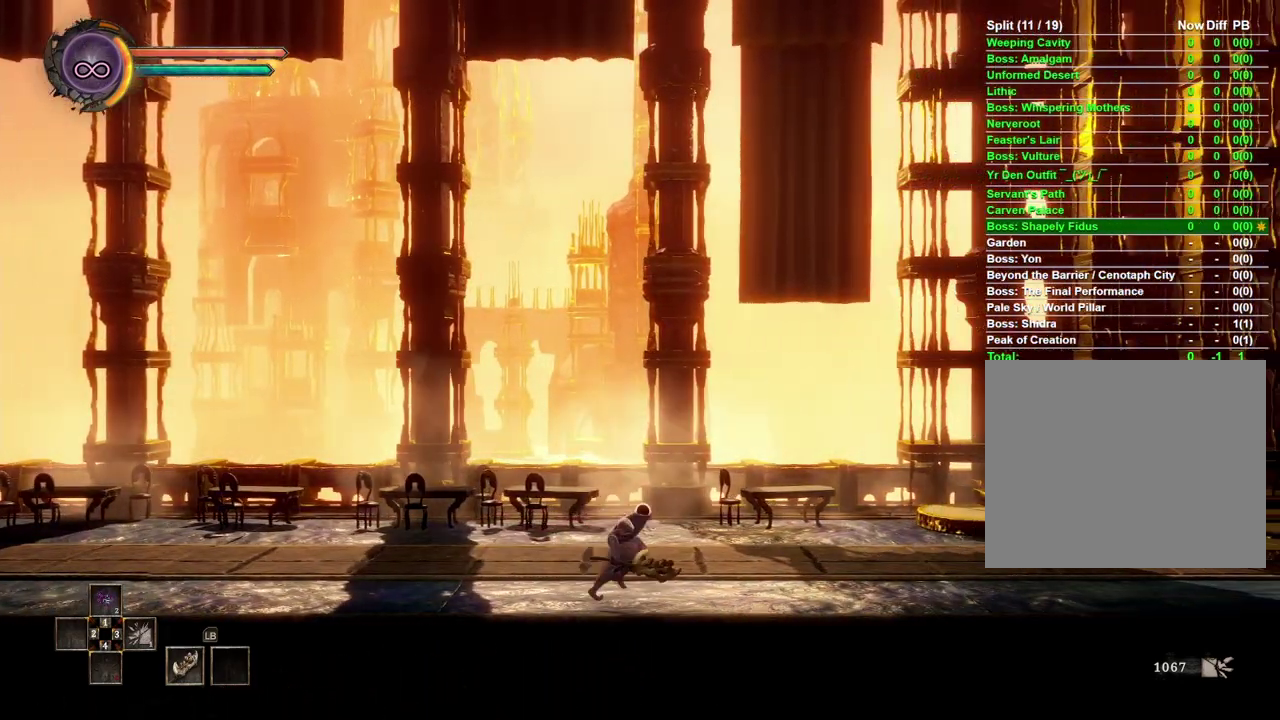
{"buttons": [], "left_stick": "right", "right_stick": "center", "events": []}
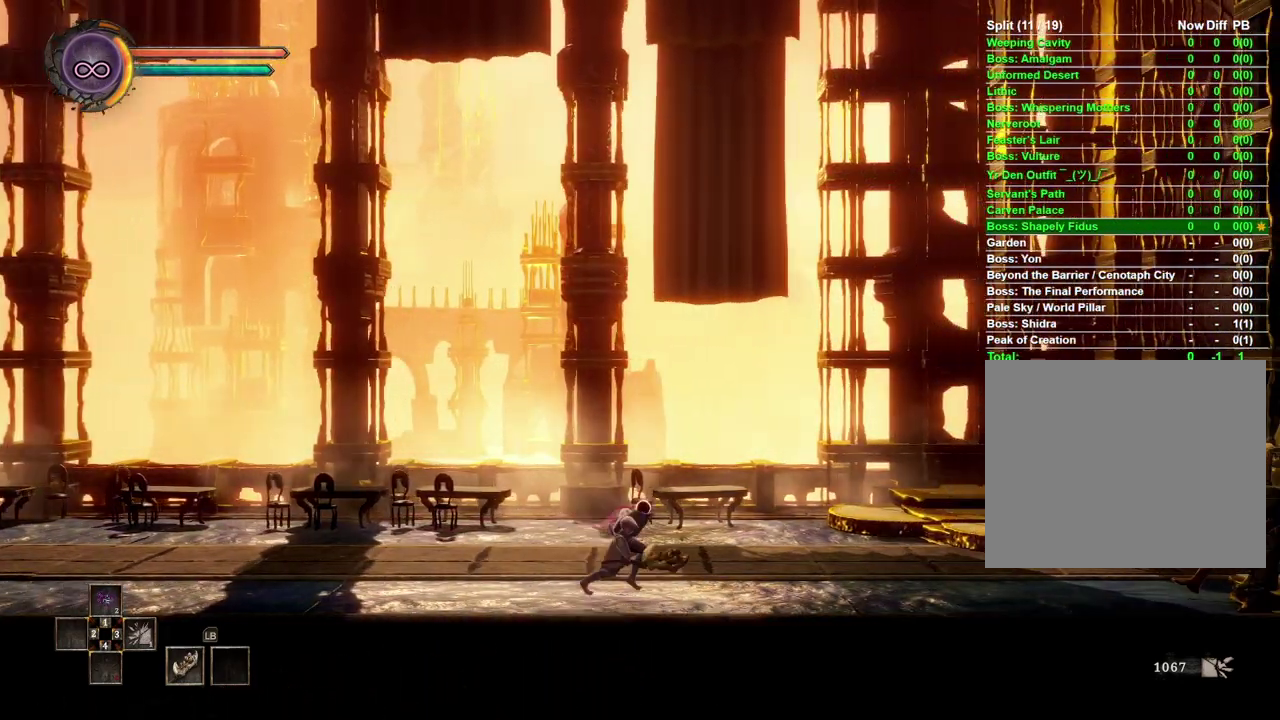
{"buttons": [], "left_stick": "right", "right_stick": "center", "events": []}
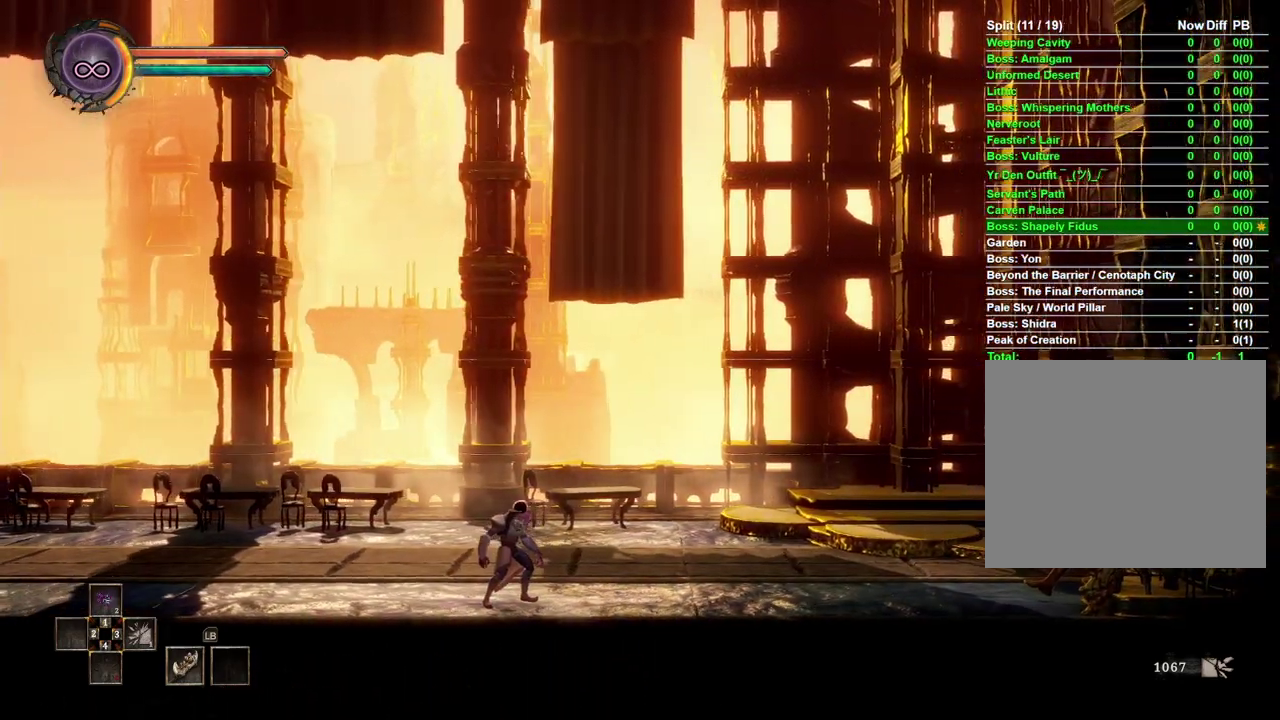
{"buttons": [], "left_stick": "center", "right_stick": "center", "events": [[383, "left_stick", "center"]]}
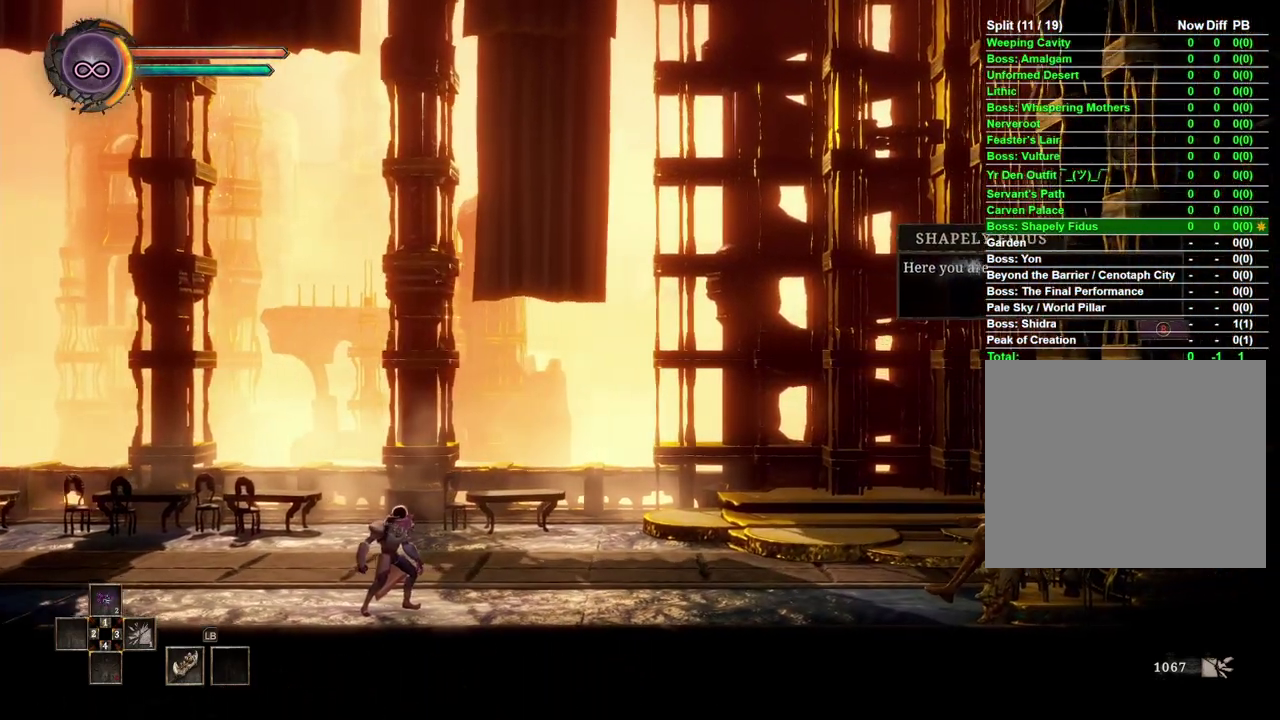
{"buttons": ["A"], "left_stick": "center", "right_stick": "center", "events": [[133, "A", "down"], [200, "A", "up"], [500, "A", "down"]]}
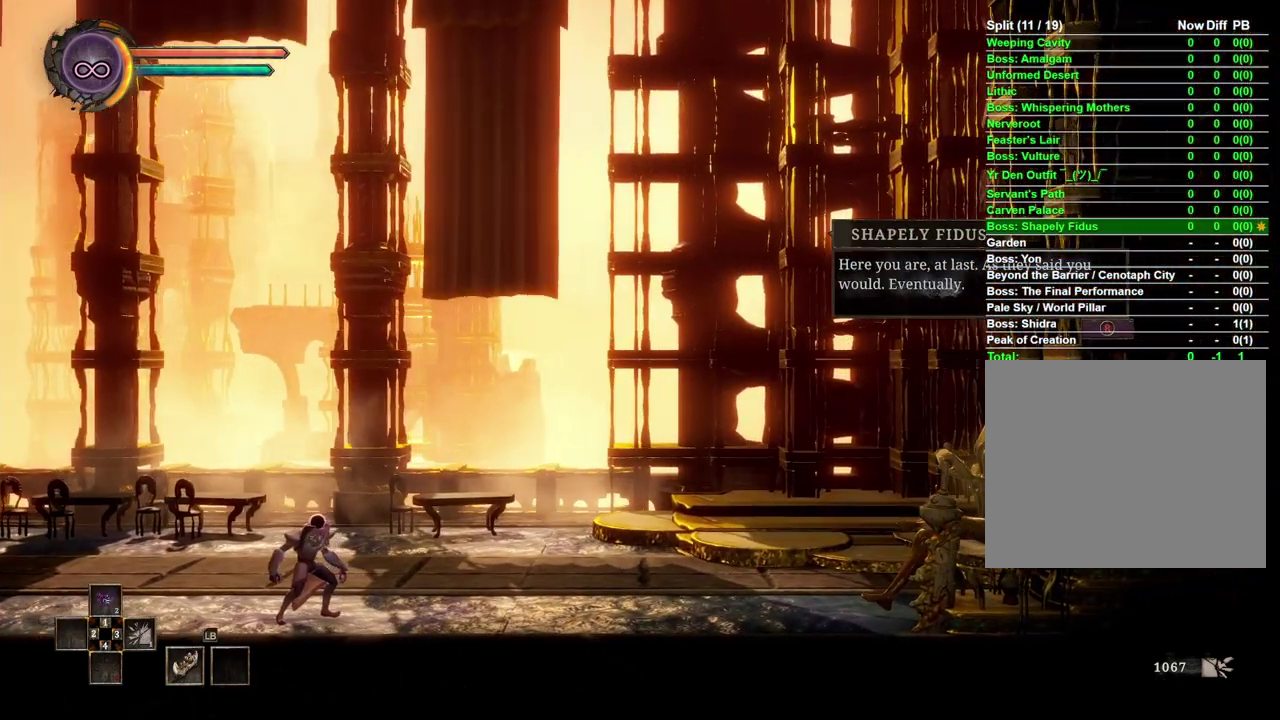
{"buttons": [], "left_stick": "center", "right_stick": "center", "events": [[83, "A", "up"], [167, "A", "down"], [267, "A", "up"], [350, "A", "down"], [467, "A", "up"]]}
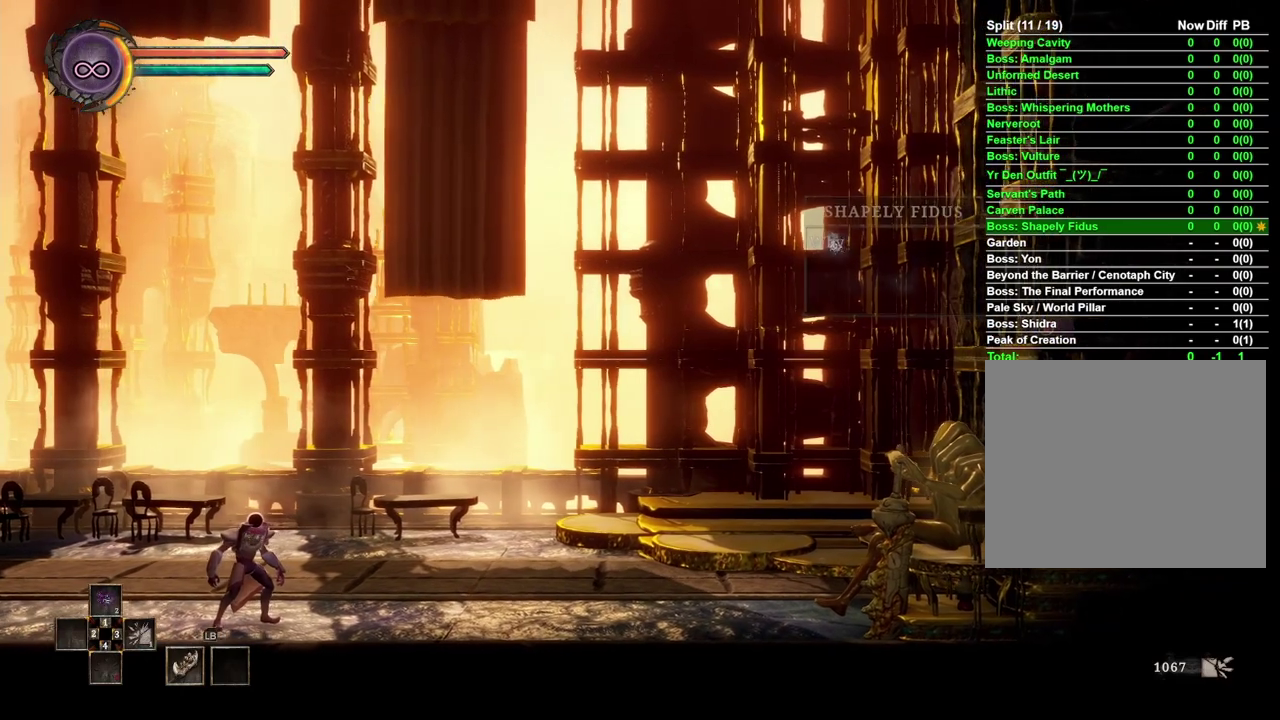
{"buttons": [], "left_stick": "center", "right_stick": "center", "events": [[83, "A", "down"], [133, "A", "up"], [217, "A", "down"], [300, "A", "up"], [383, "A", "down"], [483, "A", "up"]]}
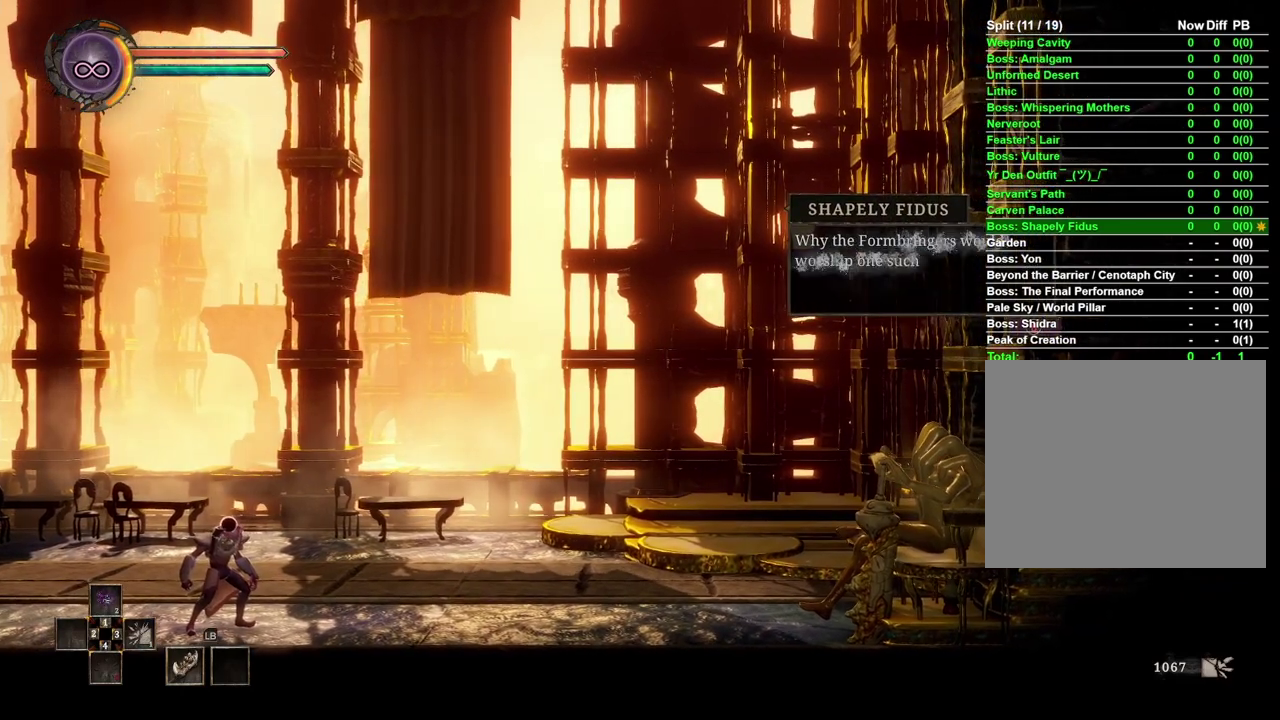
{"buttons": ["A"], "left_stick": "center", "right_stick": "center", "events": [[67, "A", "down"], [117, "A", "up"], [200, "A", "down"], [267, "A", "up"], [333, "A", "down"], [417, "A", "up"], [483, "A", "down"]]}
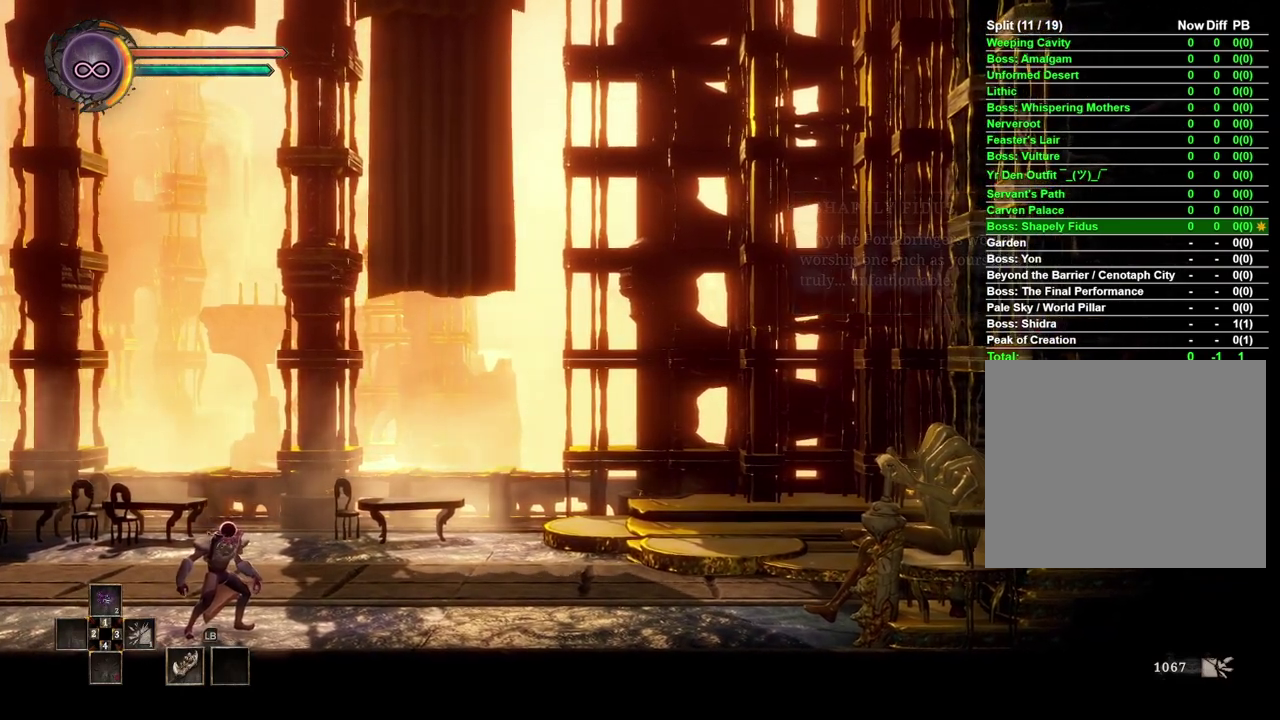
{"buttons": [], "left_stick": "center", "right_stick": "center", "events": [[67, "A", "up"], [150, "A", "down"], [200, "A", "up"], [283, "A", "down"], [333, "A", "up"], [417, "A", "down"], [467, "A", "up"]]}
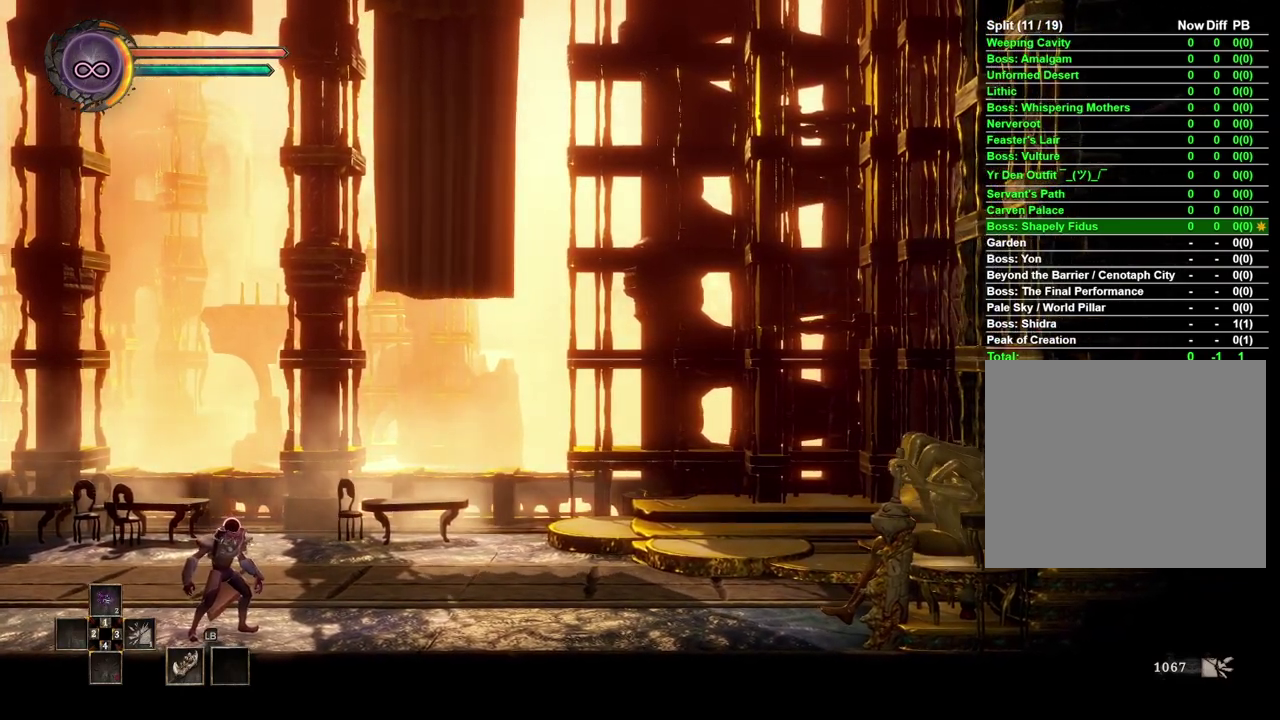
{"buttons": [], "left_stick": "center", "right_stick": "center", "events": [[167, "A", "down"], [250, "A", "up"]]}
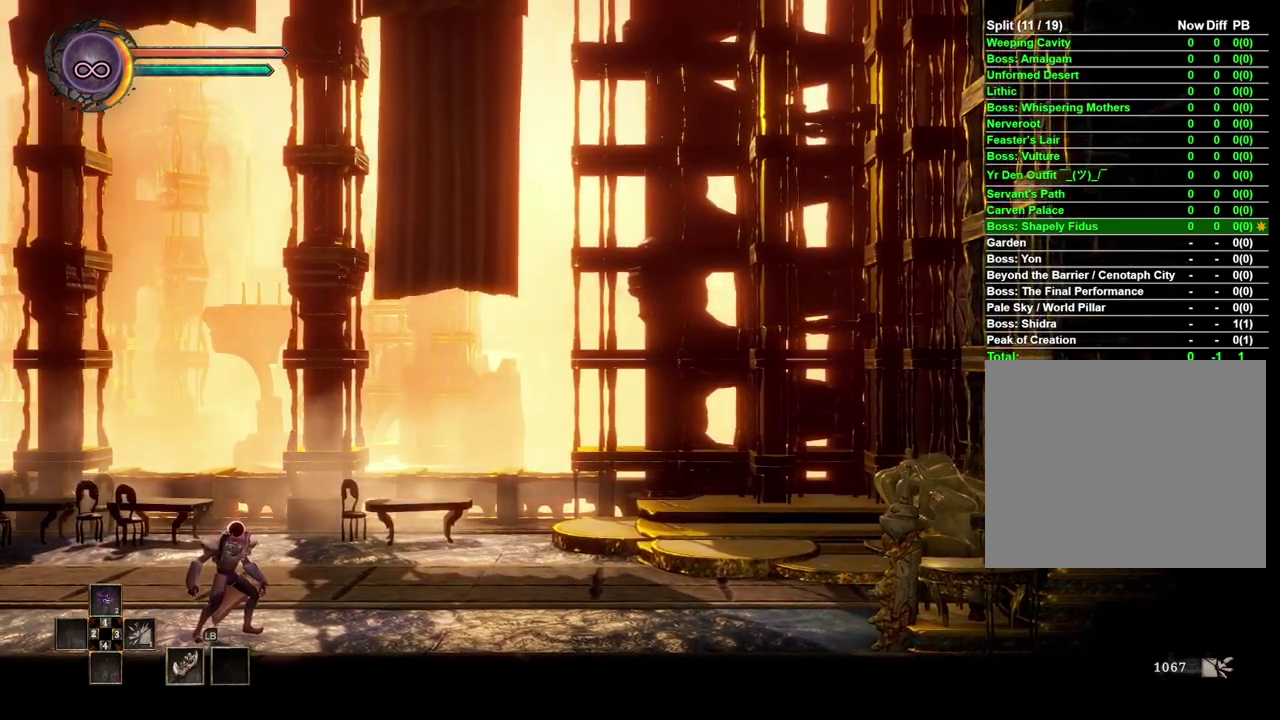
{"buttons": ["A"], "left_stick": "center", "right_stick": "center", "events": [[417, "A", "down"]]}
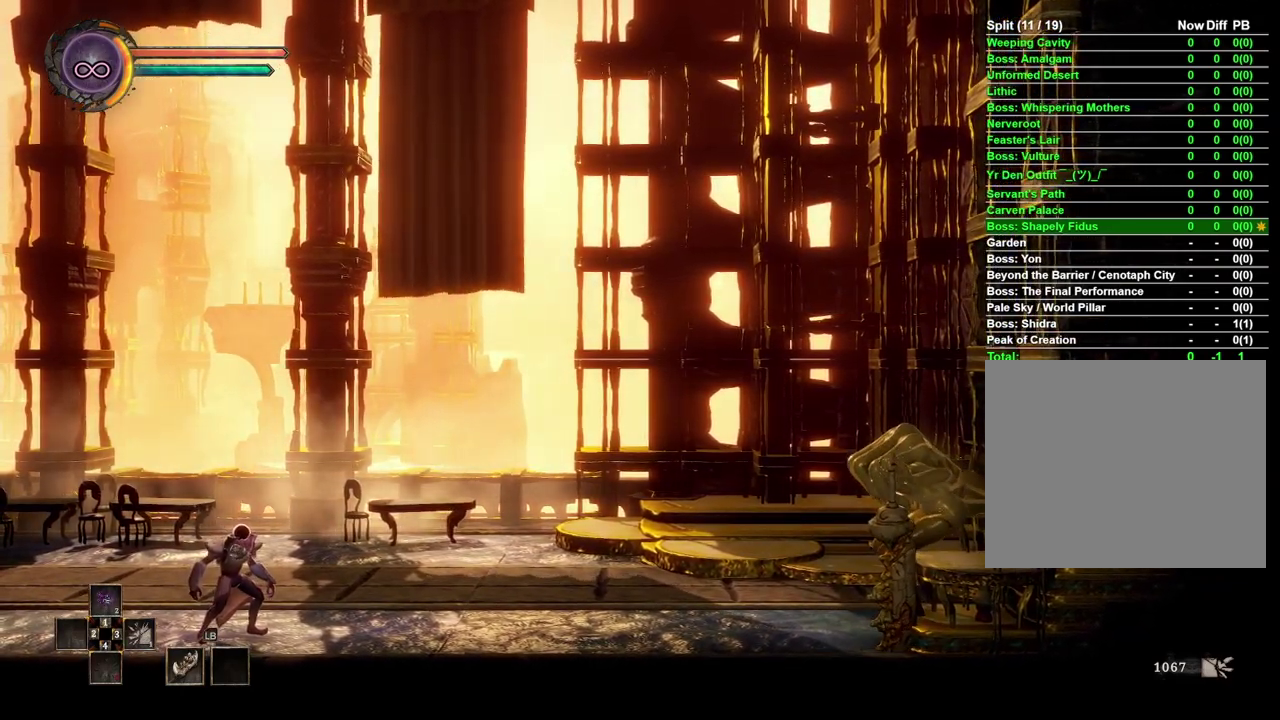
{"buttons": [], "left_stick": "center", "right_stick": "center", "events": [[17, "A", "up"], [250, "A", "down"], [350, "A", "up"]]}